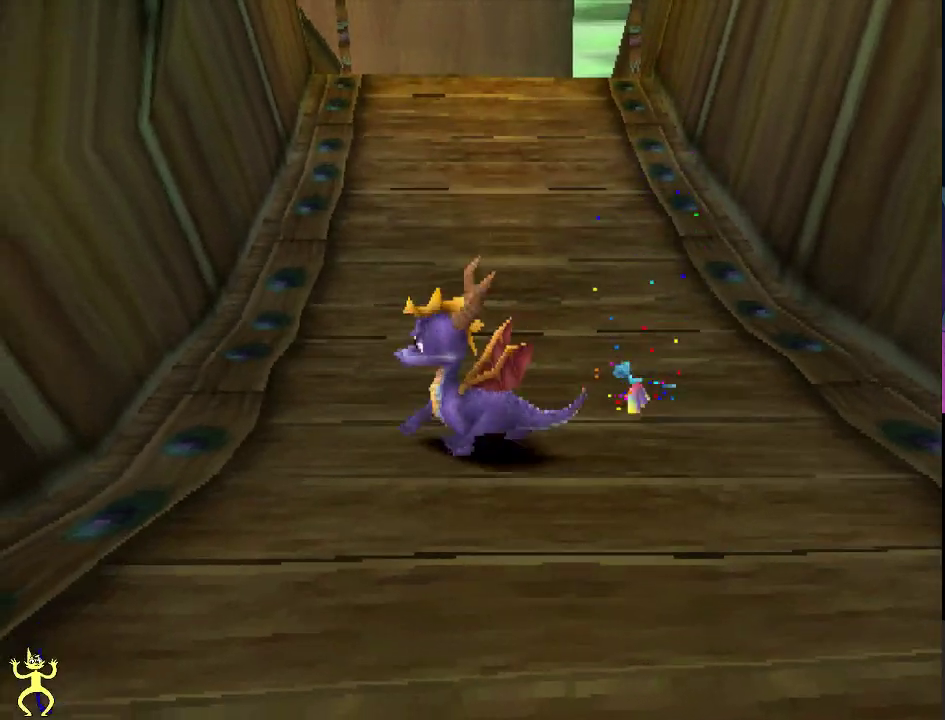
Gameplay with a controller (Xbox layout); each line is a JSON object with the inputs held at the frame after it (dt_ms = milliseconds from this image to that frame). "events" lists button and stick changes between this image and that frame as [ms after this image, input, new state], when the widget could be followed in between. This overlay highlights the sticks when they move; stick clicks (L3 R3) are not distinguishable. Not read: L3 R3.
{"dt_ms": 600, "buttons": [], "left_stick": "center", "right_stick": "center", "events": [[117, "left_stick", "center"]]}
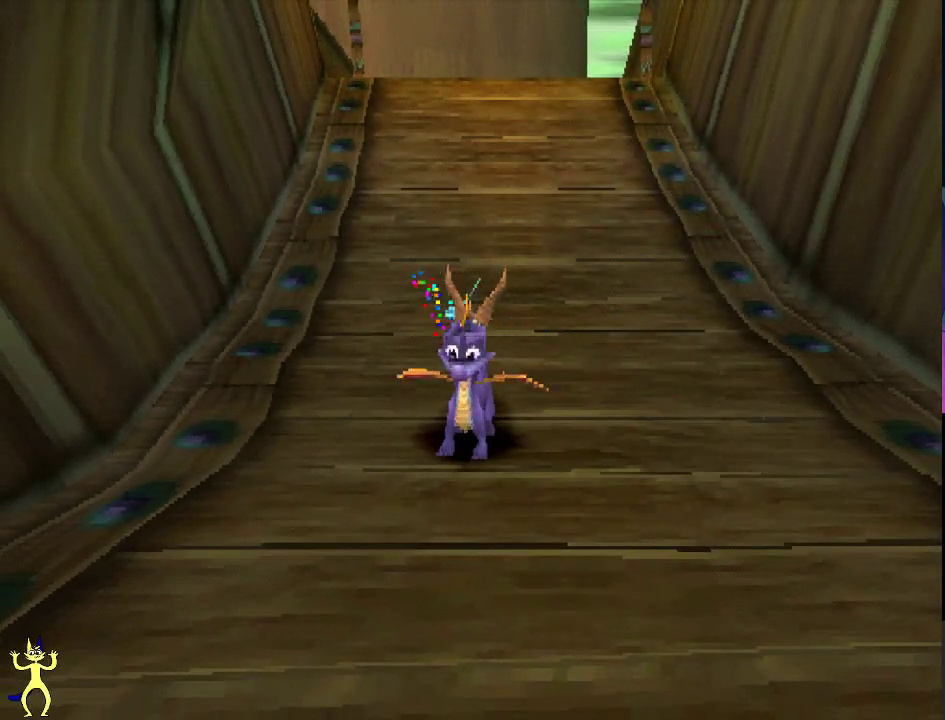
{"dt_ms": 500, "buttons": ["A"], "left_stick": "center", "right_stick": "center", "events": [[117, "A", "down"]]}
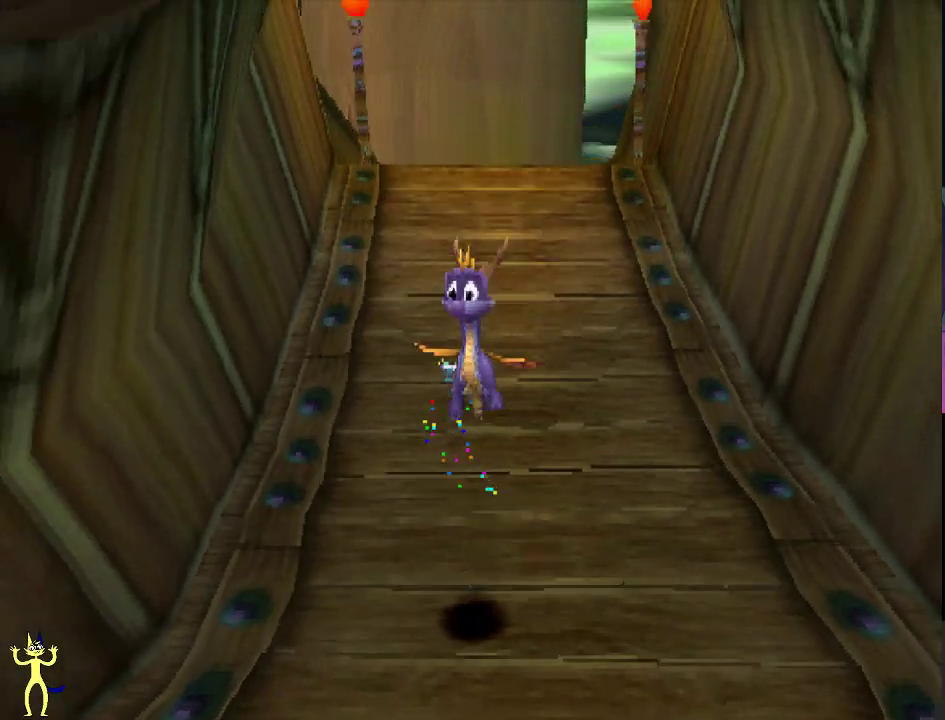
{"dt_ms": 300, "buttons": ["A", "X"], "left_stick": "center", "right_stick": "center", "events": [[267, "X", "down"]]}
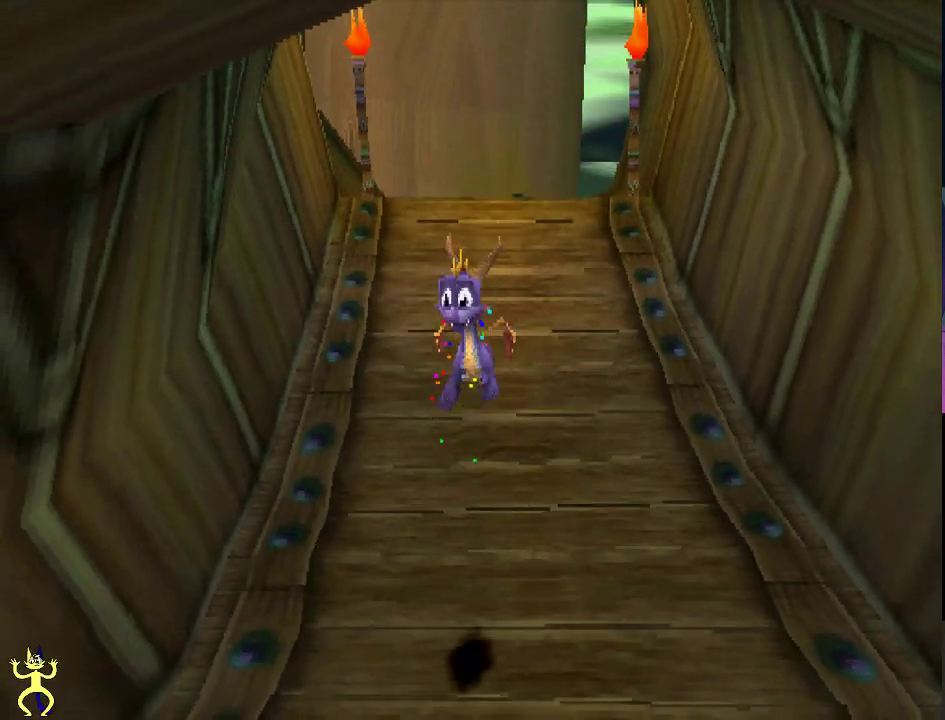
{"dt_ms": 300, "buttons": [], "left_stick": "center", "right_stick": "center", "events": [[50, "X", "up"], [117, "A", "up"], [150, "left_stick", "up"], [267, "left_stick", "center"]]}
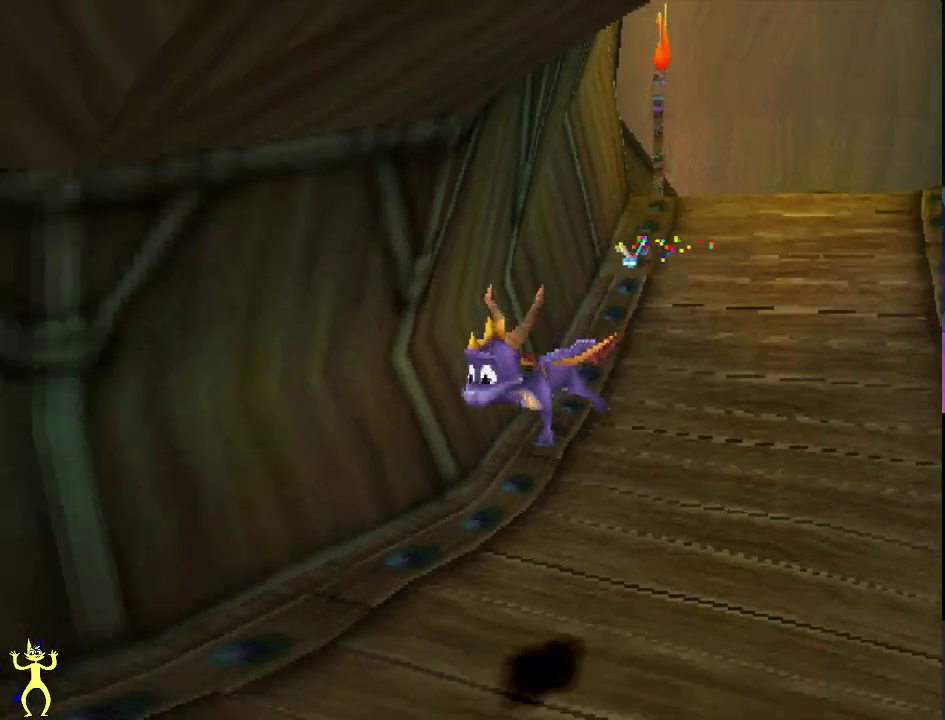
{"dt_ms": 600, "buttons": [], "left_stick": "up-right", "right_stick": "center", "events": [[200, "left_stick", "right"], [567, "left_stick", "up-right"]]}
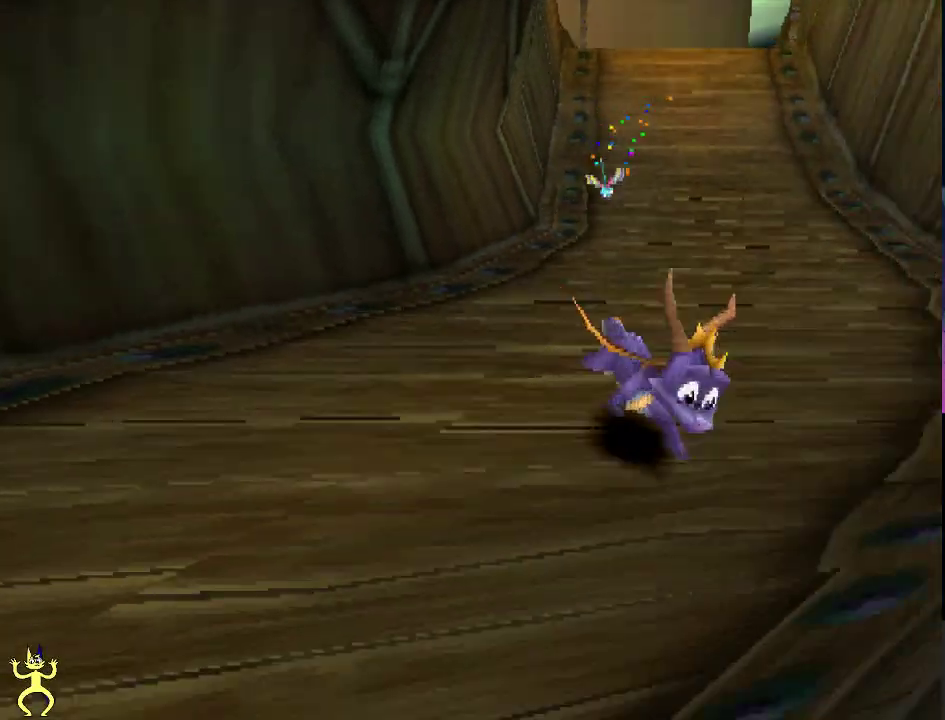
{"dt_ms": 300, "buttons": [], "left_stick": "up", "right_stick": "center", "events": [[17, "left_stick", "up"]]}
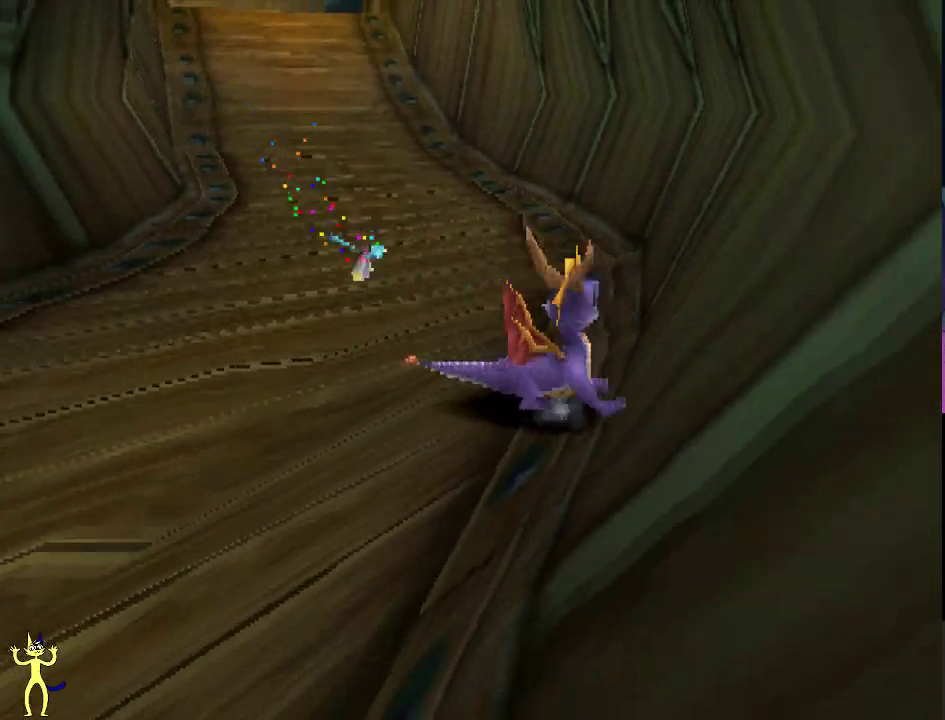
{"dt_ms": 400, "buttons": [], "left_stick": "up", "right_stick": "center", "events": []}
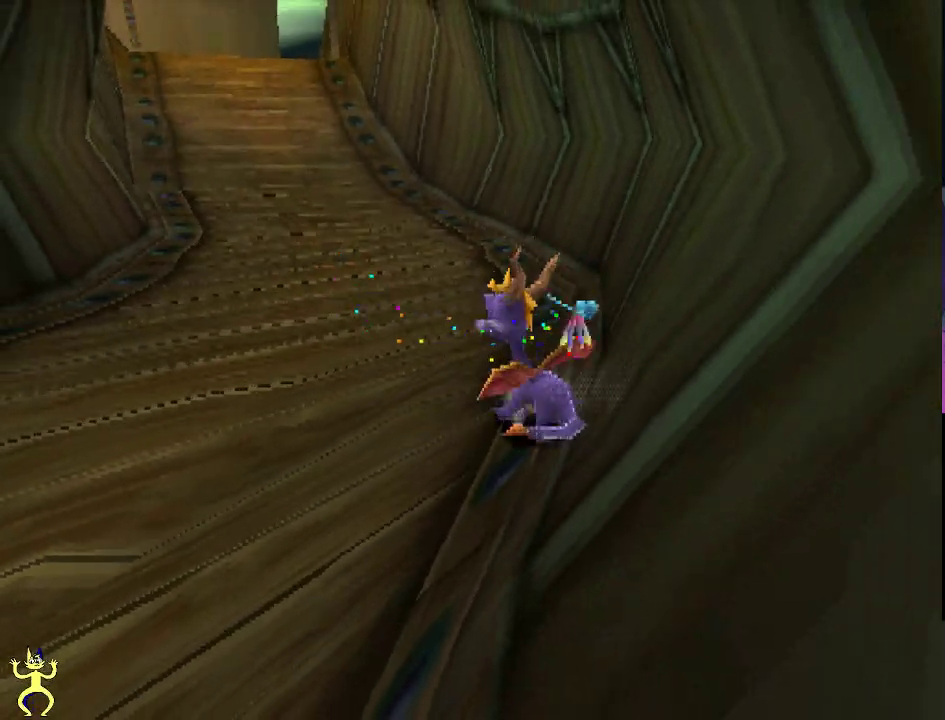
{"dt_ms": 500, "buttons": ["X"], "left_stick": "center", "right_stick": "center", "events": [[100, "left_stick", "center"], [500, "X", "down"]]}
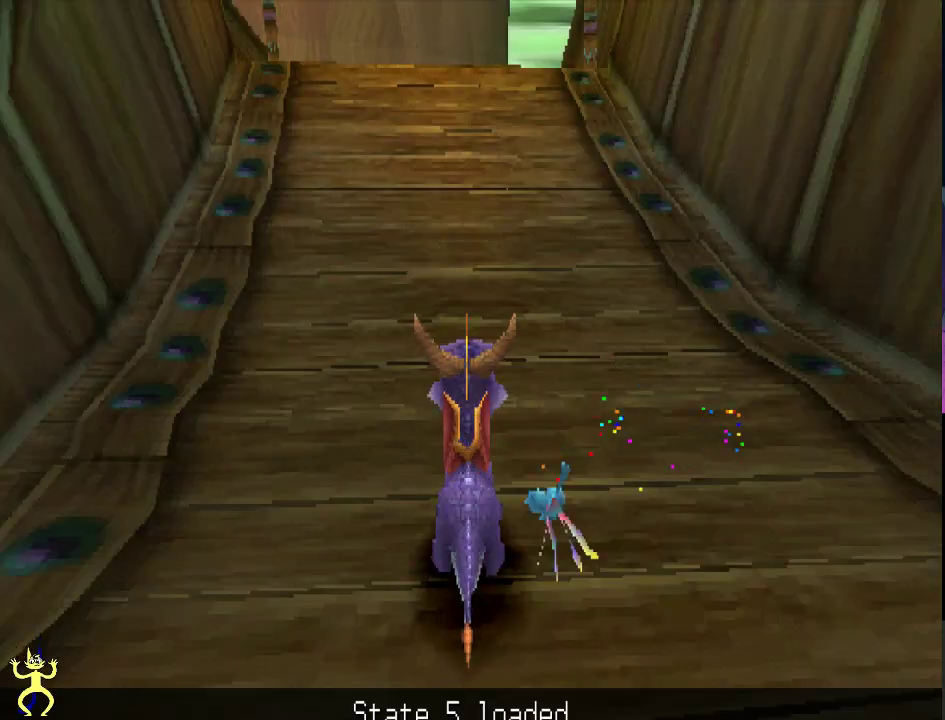
{"dt_ms": 600, "buttons": ["A", "X"], "left_stick": "center", "right_stick": "center", "events": [[400, "A", "down"]]}
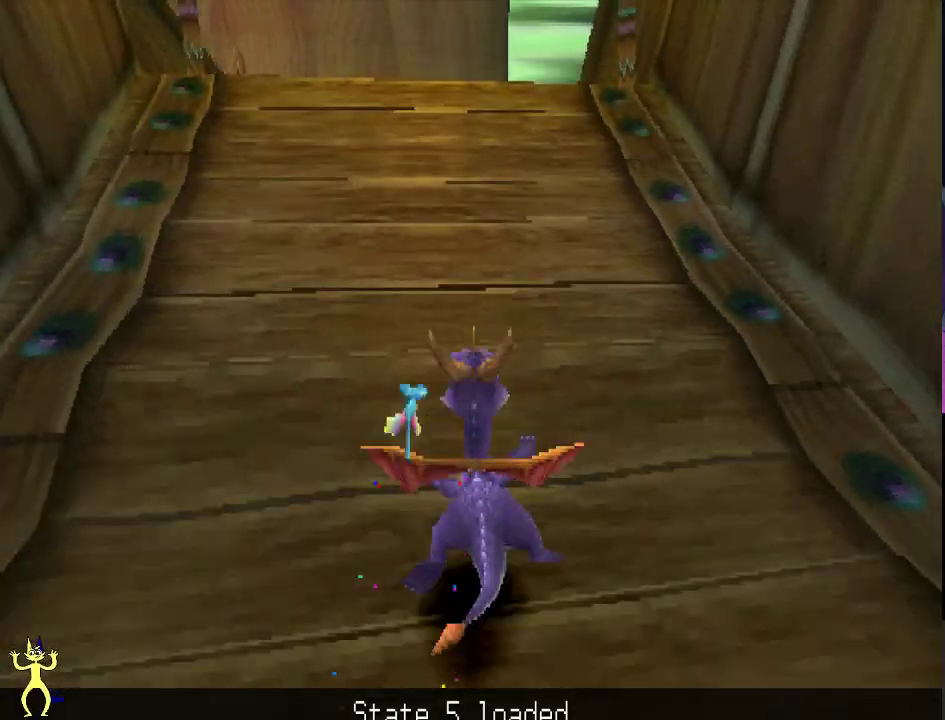
{"dt_ms": 600, "buttons": ["X"], "left_stick": "right", "right_stick": "center", "events": [[233, "A", "up"], [567, "left_stick", "right"]]}
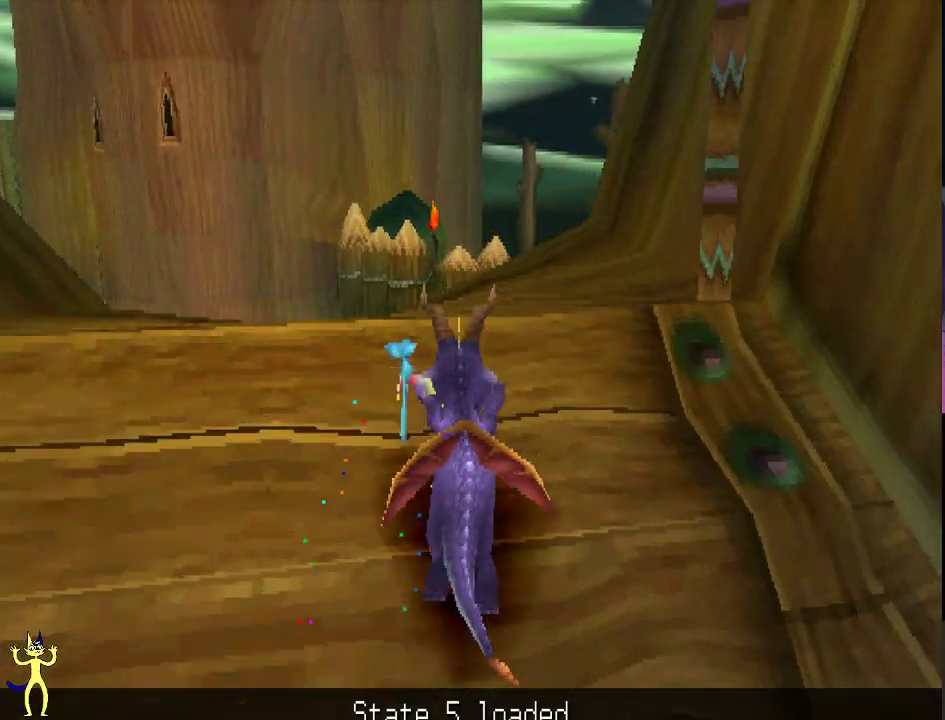
{"dt_ms": 400, "buttons": ["X"], "left_stick": "center", "right_stick": "center", "events": [[200, "left_stick", "center"]]}
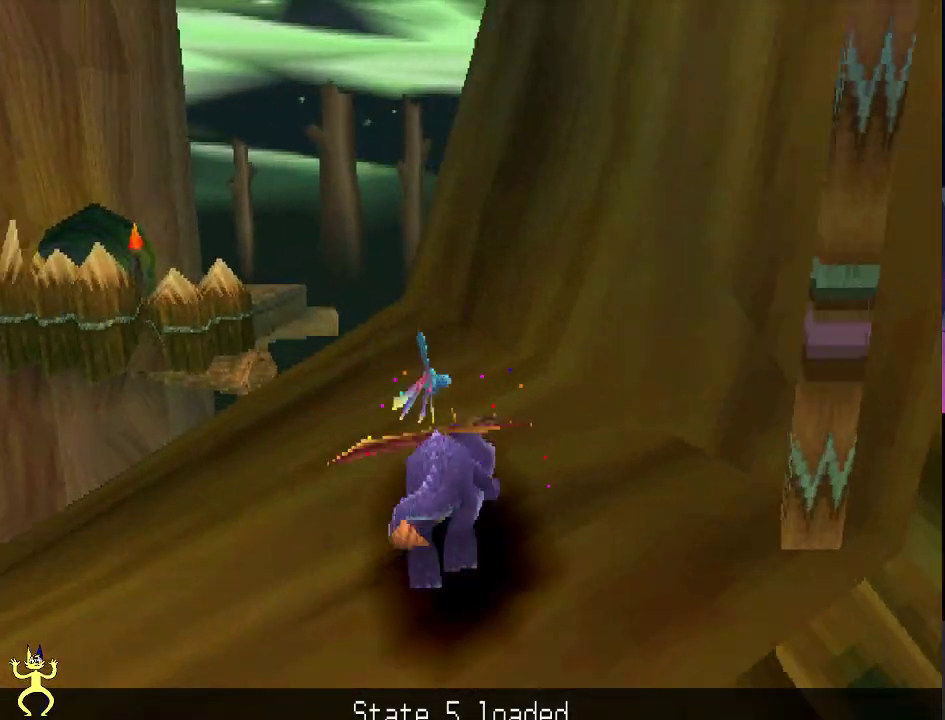
{"dt_ms": 500, "buttons": ["A"], "left_stick": "up", "right_stick": "center", "events": [[117, "left_stick", "up-left"], [250, "X", "up"], [300, "A", "down"], [450, "left_stick", "up"]]}
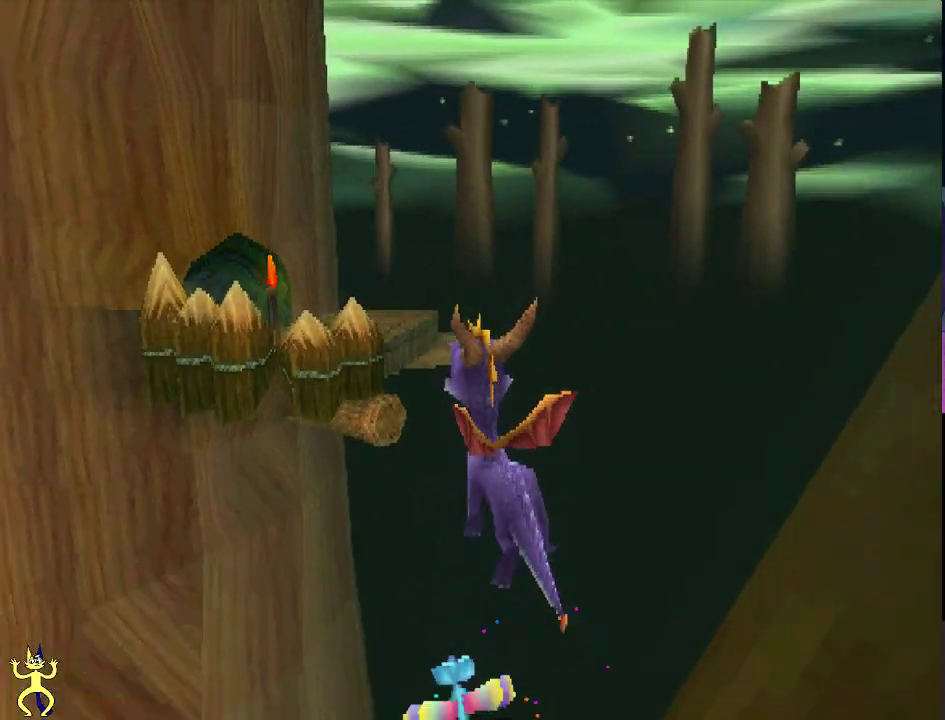
{"dt_ms": 400, "buttons": ["A", "X"], "left_stick": "up", "right_stick": "center", "events": [[400, "X", "down"]]}
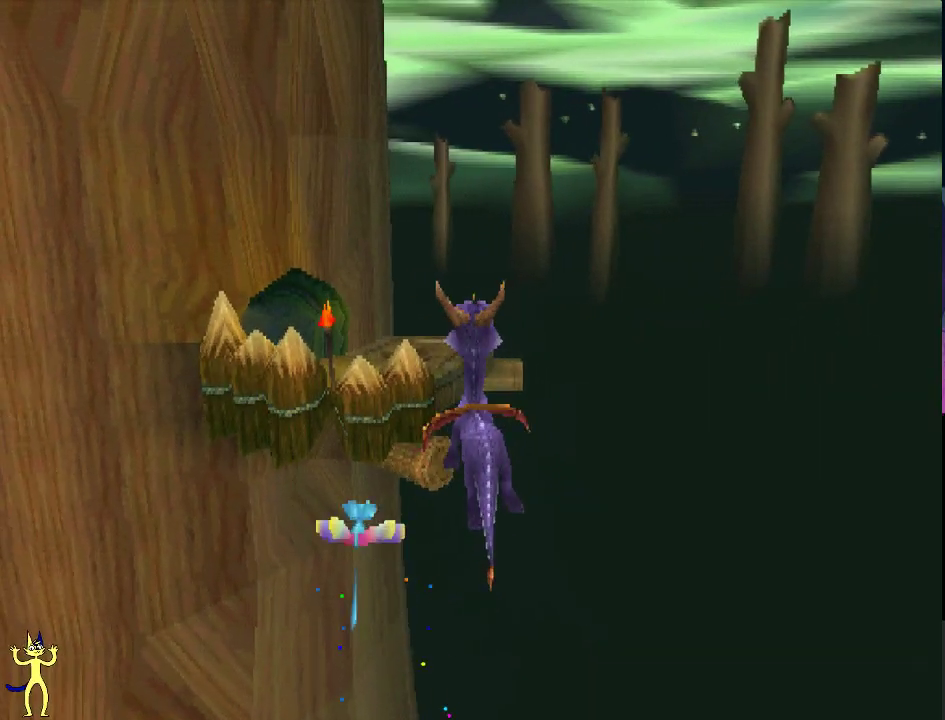
{"dt_ms": 600, "buttons": [], "left_stick": "center", "right_stick": "center", "events": [[50, "X", "up"], [67, "left_stick", "center"], [100, "A", "up"]]}
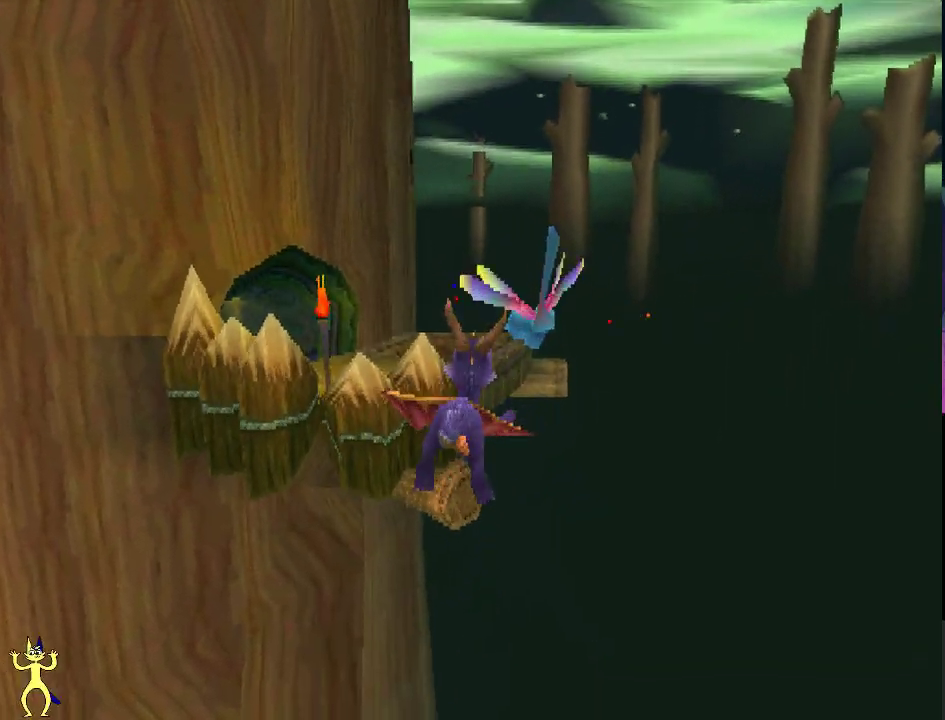
{"dt_ms": 500, "buttons": [], "left_stick": "center", "right_stick": "center", "events": [[333, "left_stick", "right"], [400, "left_stick", "center"]]}
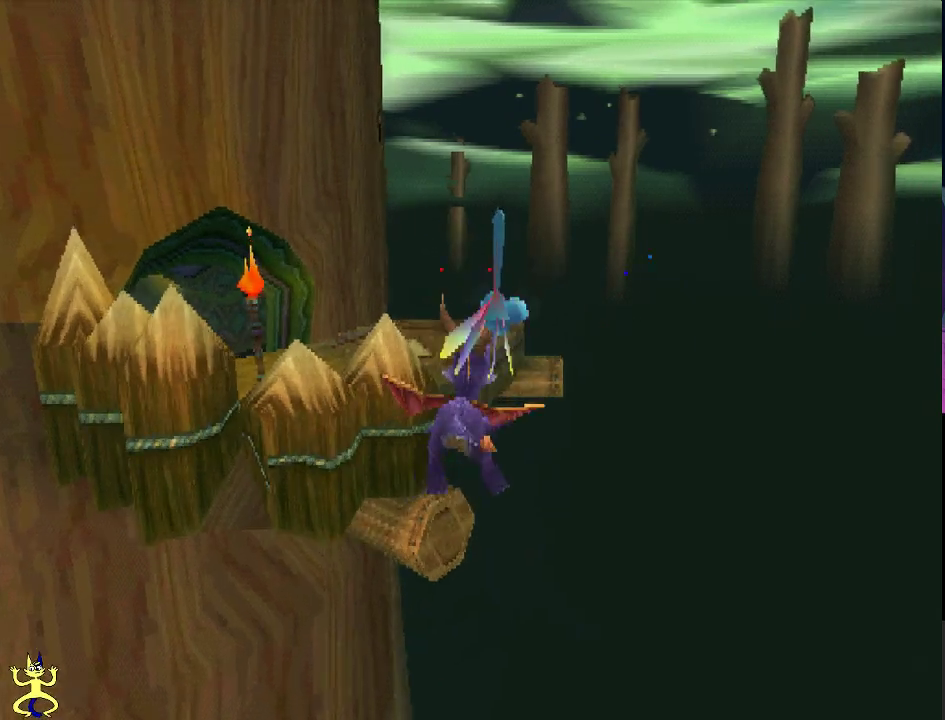
{"dt_ms": 500, "buttons": [], "left_stick": "center", "right_stick": "center", "events": [[217, "left_stick", "left"], [283, "left_stick", "center"]]}
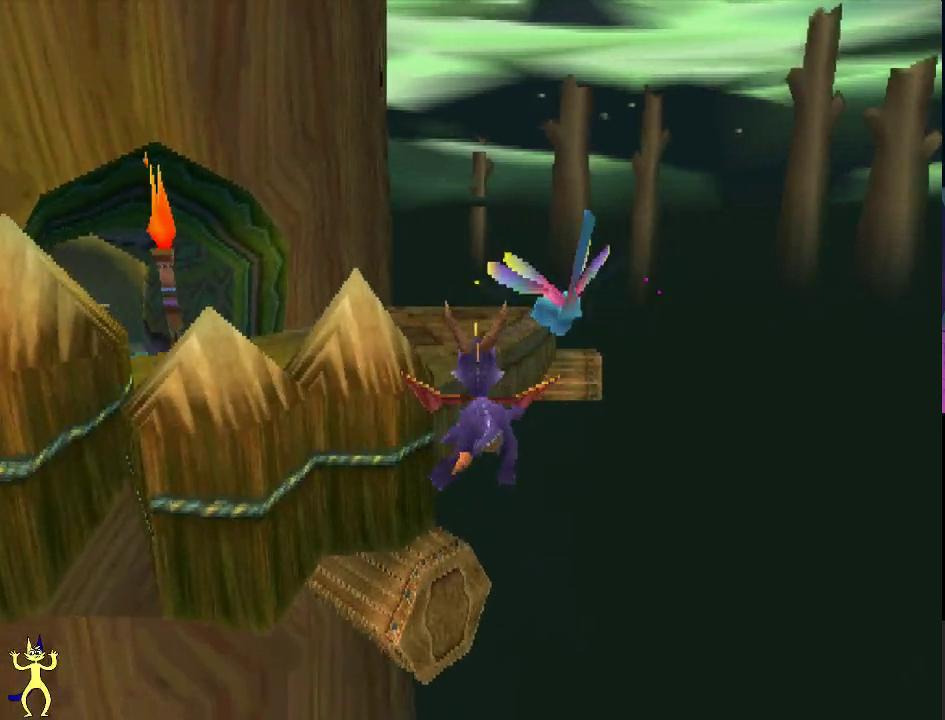
{"dt_ms": 700, "buttons": ["X"], "left_stick": "up-left", "right_stick": "center", "events": [[450, "left_stick", "up-left"], [550, "X", "down"]]}
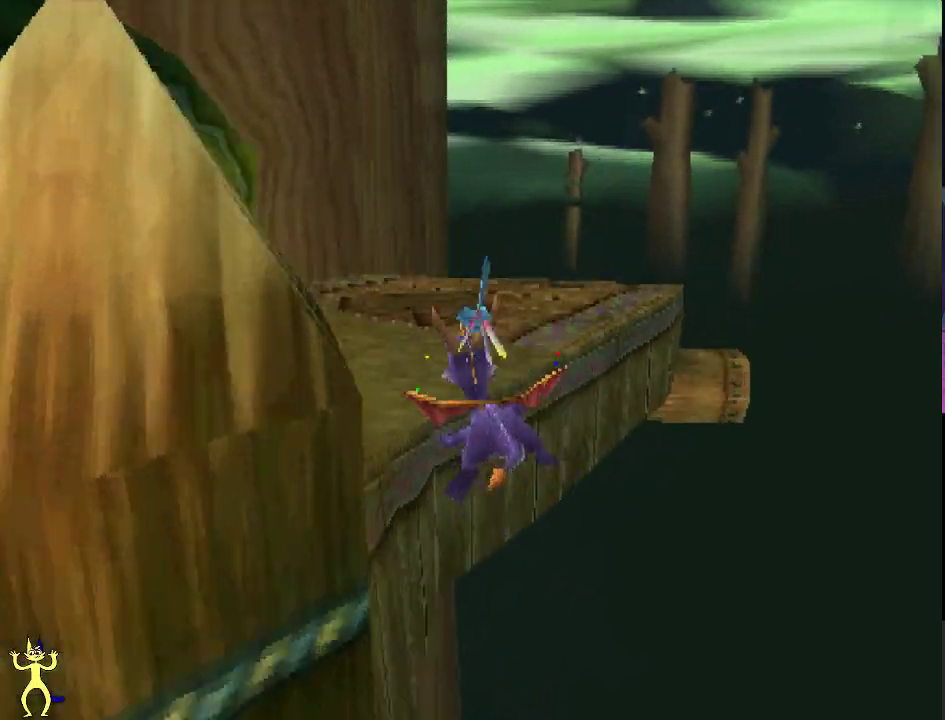
{"dt_ms": 300, "buttons": ["X"], "left_stick": "center", "right_stick": "center", "events": [[17, "left_stick", "up"], [100, "left_stick", "up-right"], [200, "left_stick", "right"], [250, "left_stick", "center"]]}
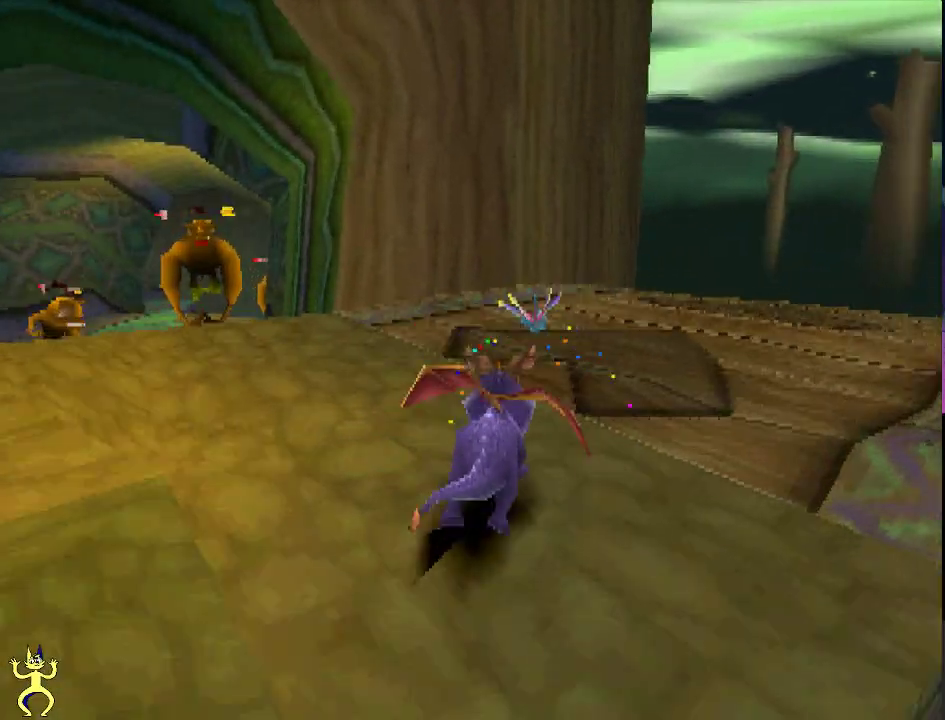
{"dt_ms": 700, "buttons": [], "left_stick": "down", "right_stick": "center", "events": [[250, "X", "up"], [550, "left_stick", "down"]]}
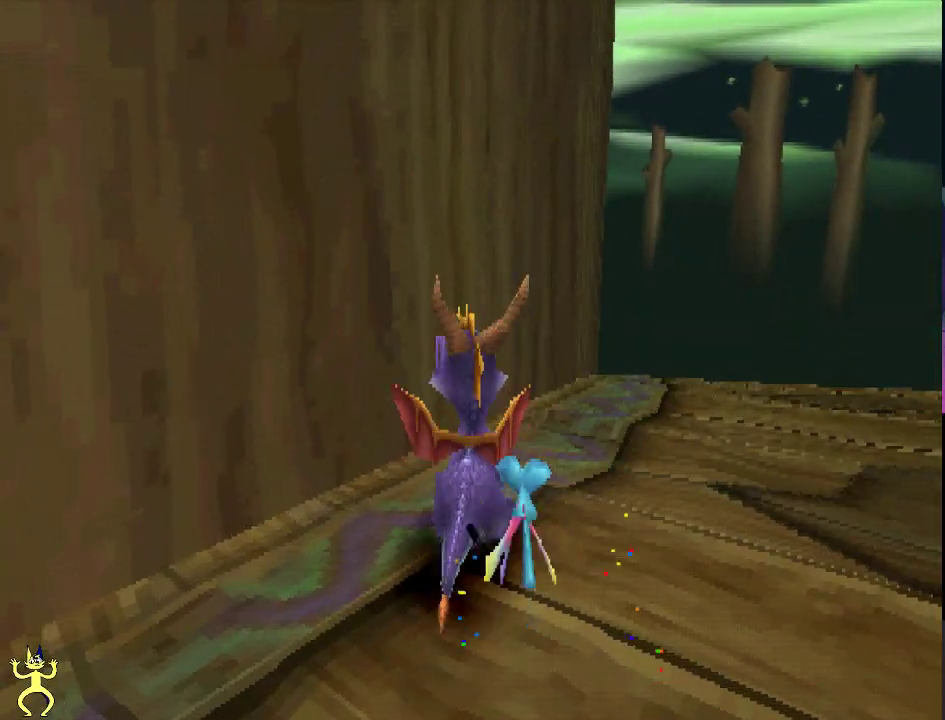
{"dt_ms": 300, "buttons": [], "left_stick": "down", "right_stick": "center", "events": []}
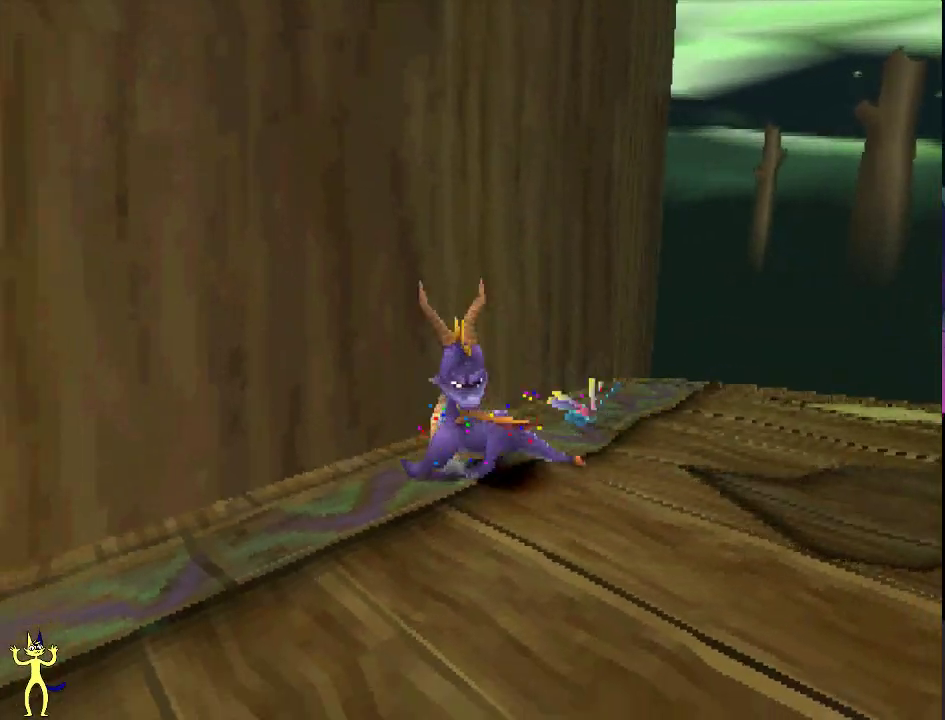
{"dt_ms": 500, "buttons": [], "left_stick": "down", "right_stick": "center", "events": []}
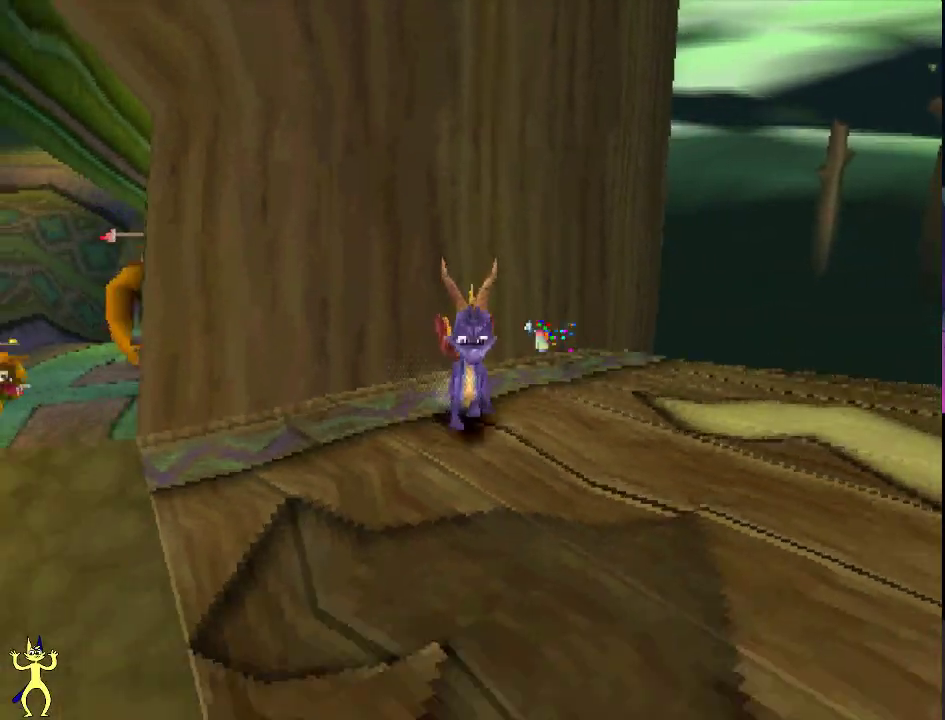
{"dt_ms": 600, "buttons": [], "left_stick": "down-left", "right_stick": "center", "events": [[500, "left_stick", "down-left"]]}
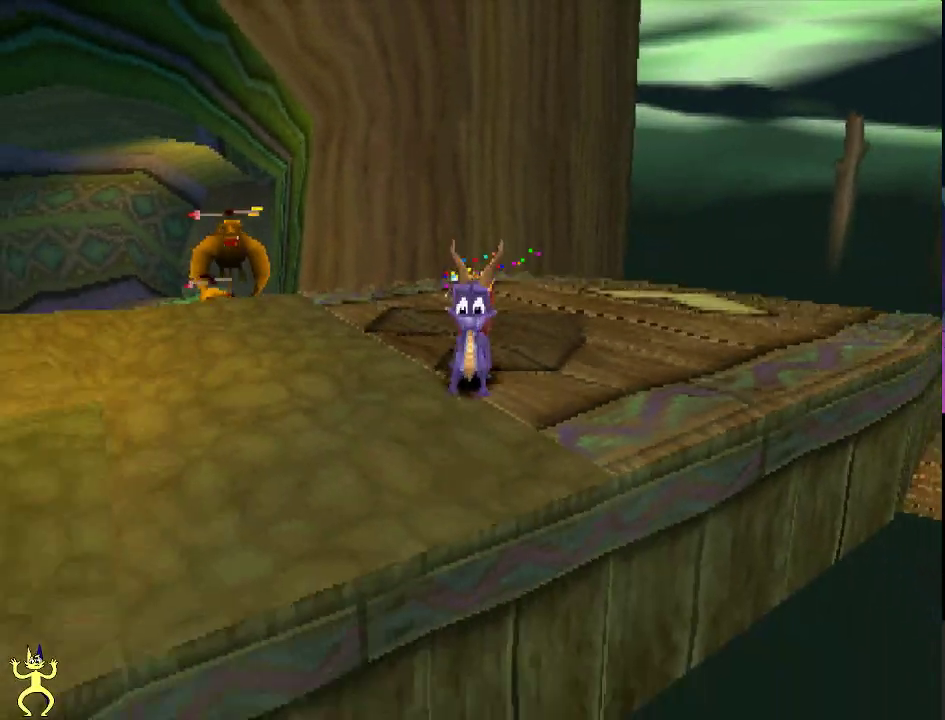
{"dt_ms": 400, "buttons": ["R2"], "left_stick": "center", "right_stick": "center", "events": [[17, "left_stick", "center"], [150, "R2", "down"]]}
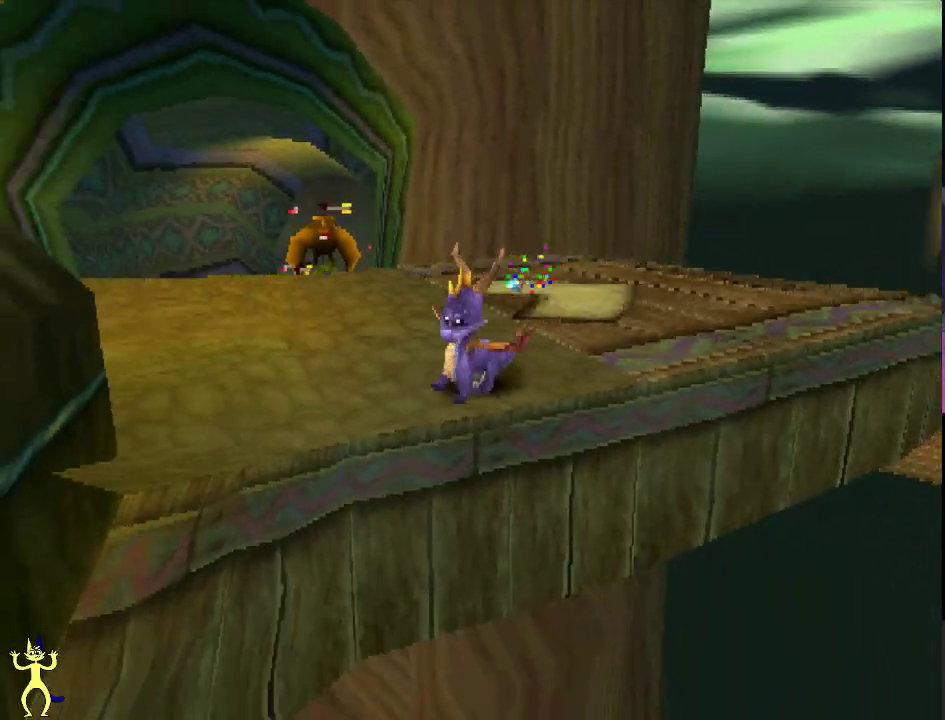
{"dt_ms": 500, "buttons": ["R2"], "left_stick": "center", "right_stick": "center", "events": []}
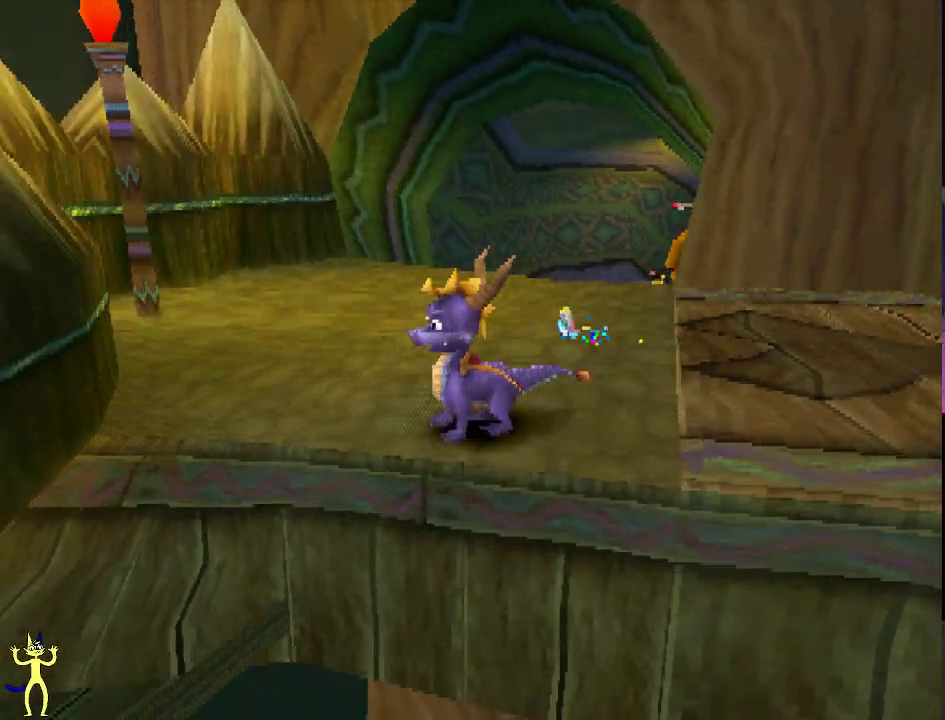
{"dt_ms": 500, "buttons": ["R2"], "left_stick": "center", "right_stick": "center", "events": []}
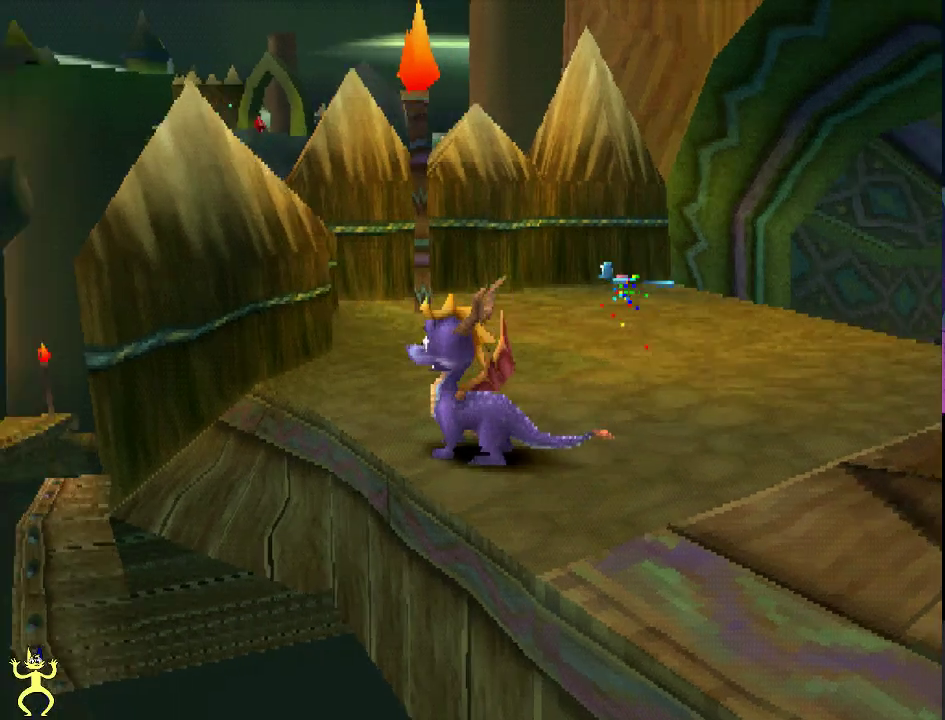
{"dt_ms": 400, "buttons": ["R2"], "left_stick": "up-left", "right_stick": "center", "events": [[400, "left_stick", "up-left"]]}
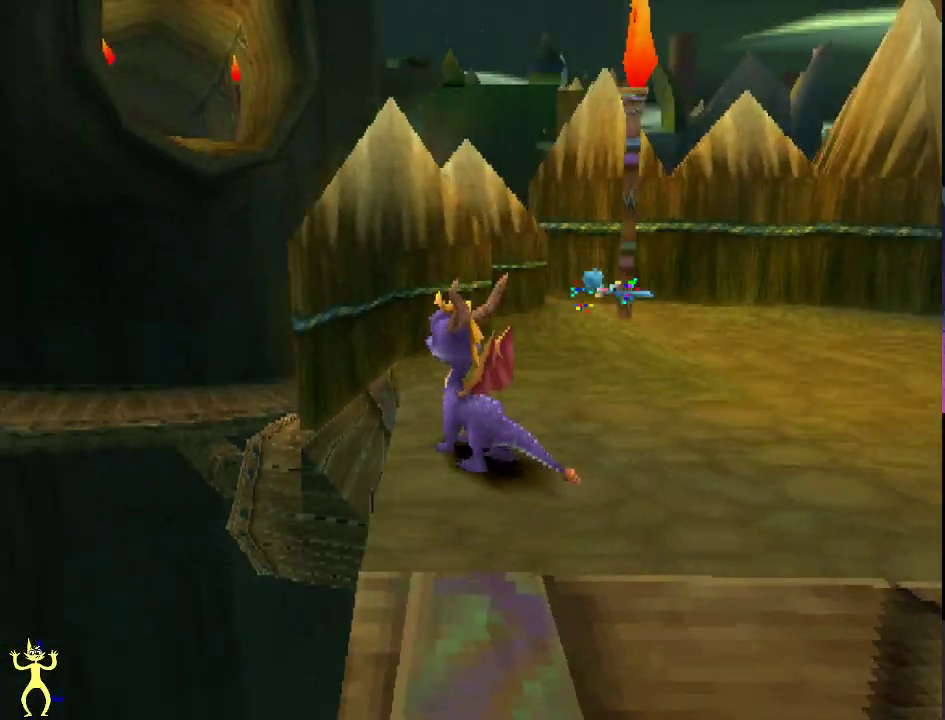
{"dt_ms": 600, "buttons": [], "left_stick": "center", "right_stick": "center", "events": [[17, "R2", "up"], [150, "left_stick", "center"]]}